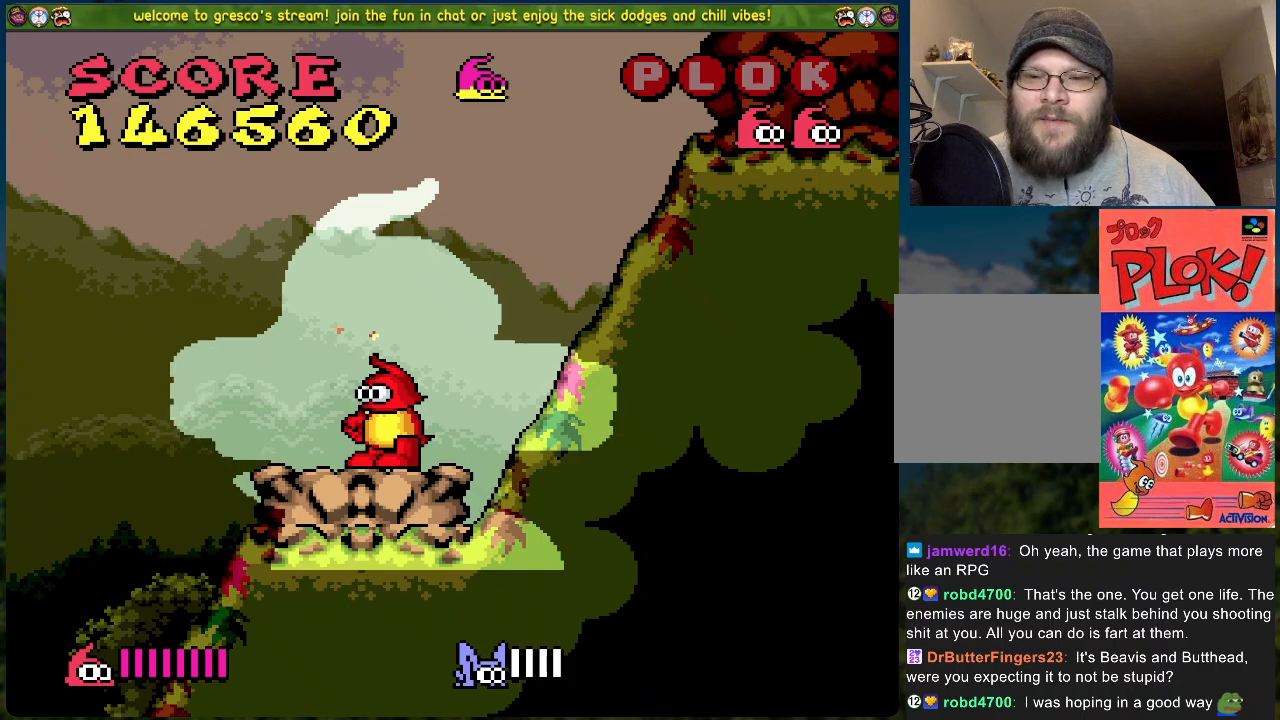
Gameplay with a controller (Xbox layout); each line is a JSON object with the inputs held at the frame after it. "events" lists button and stick changes between this image and that frame as [ms after this image, input, new state], when the widget could be followed in between. Not read: right_stick.
{"buttons": [], "left_stick": "center", "events": [[17, "START", "down"], [168, "START", "up"]]}
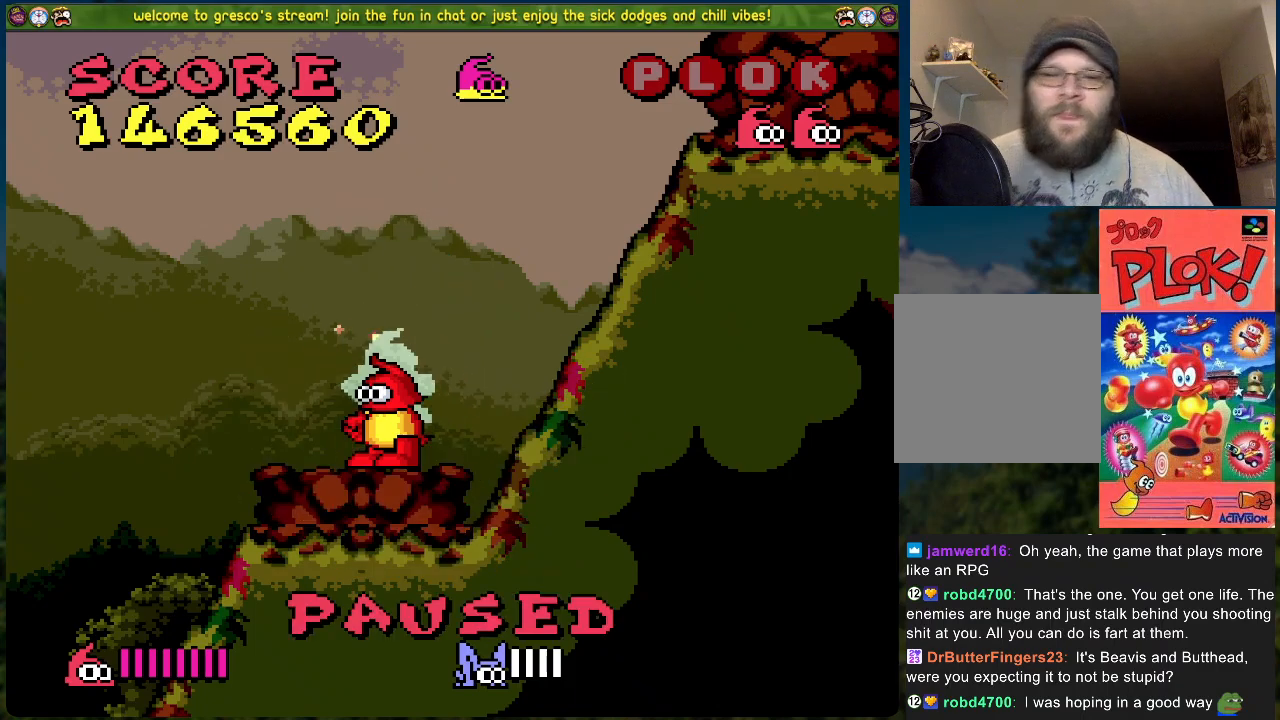
{"buttons": [], "left_stick": "center", "events": []}
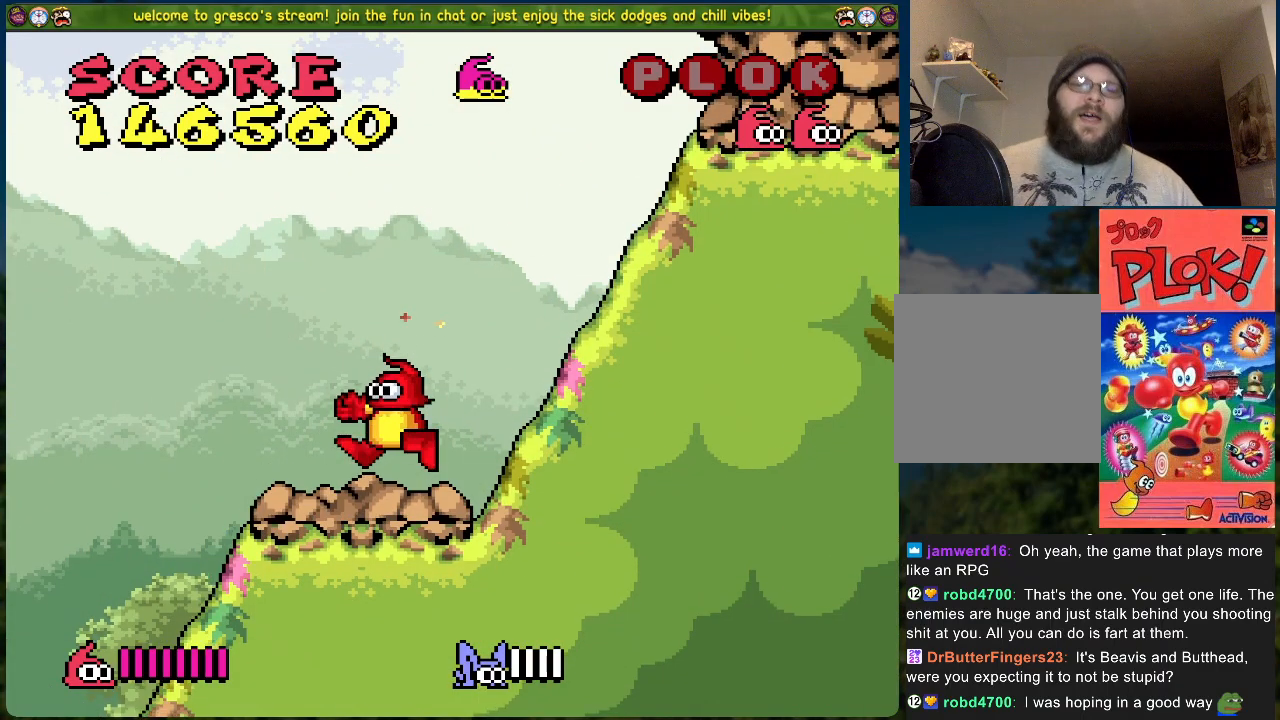
{"buttons": ["DPAD_LEFT"], "left_stick": "center", "events": [[452, "DPAD_LEFT", "down"]]}
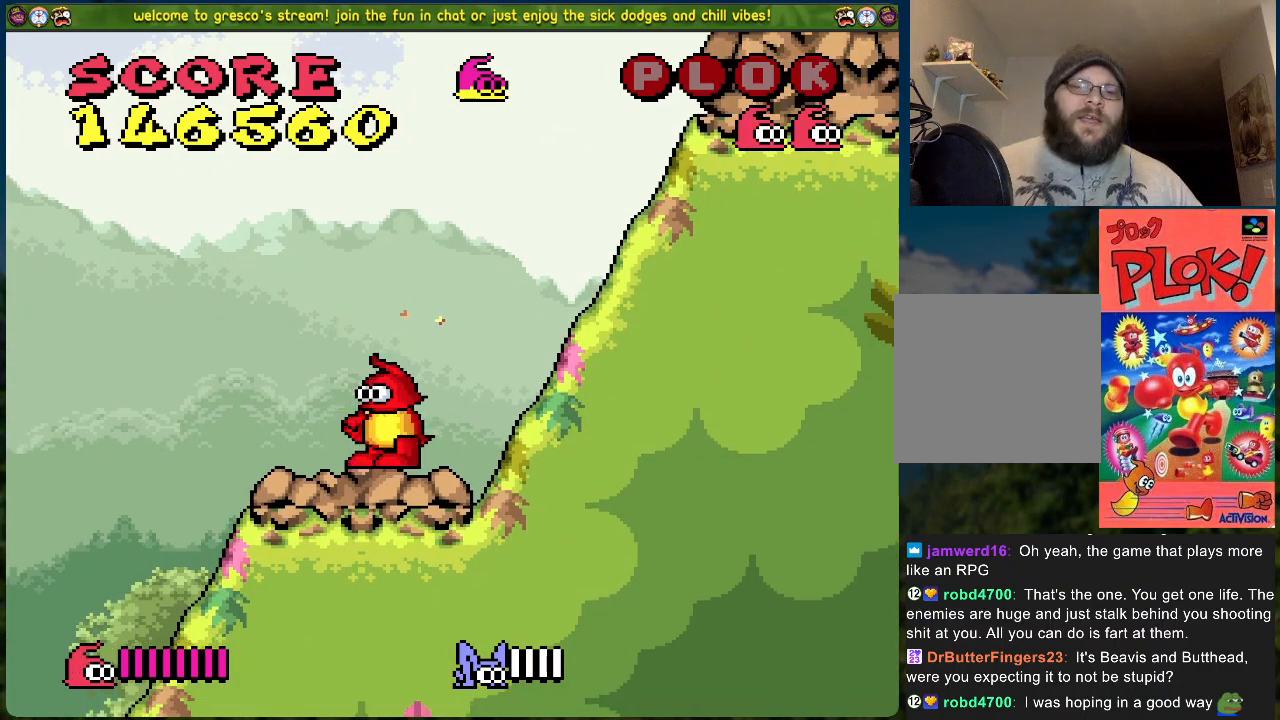
{"buttons": ["A", "DPAD_LEFT"], "left_stick": "center", "events": [[217, "A", "down"]]}
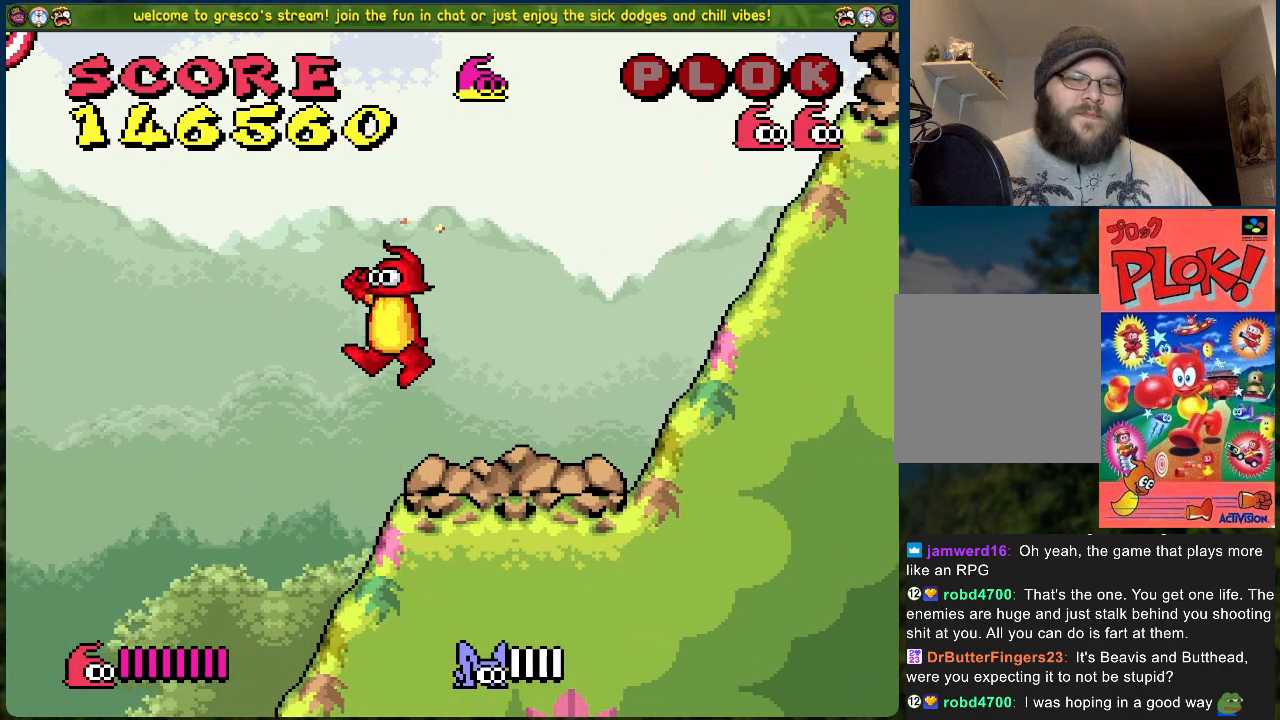
{"buttons": ["DPAD_LEFT"], "left_stick": "center", "events": [[335, "A", "up"]]}
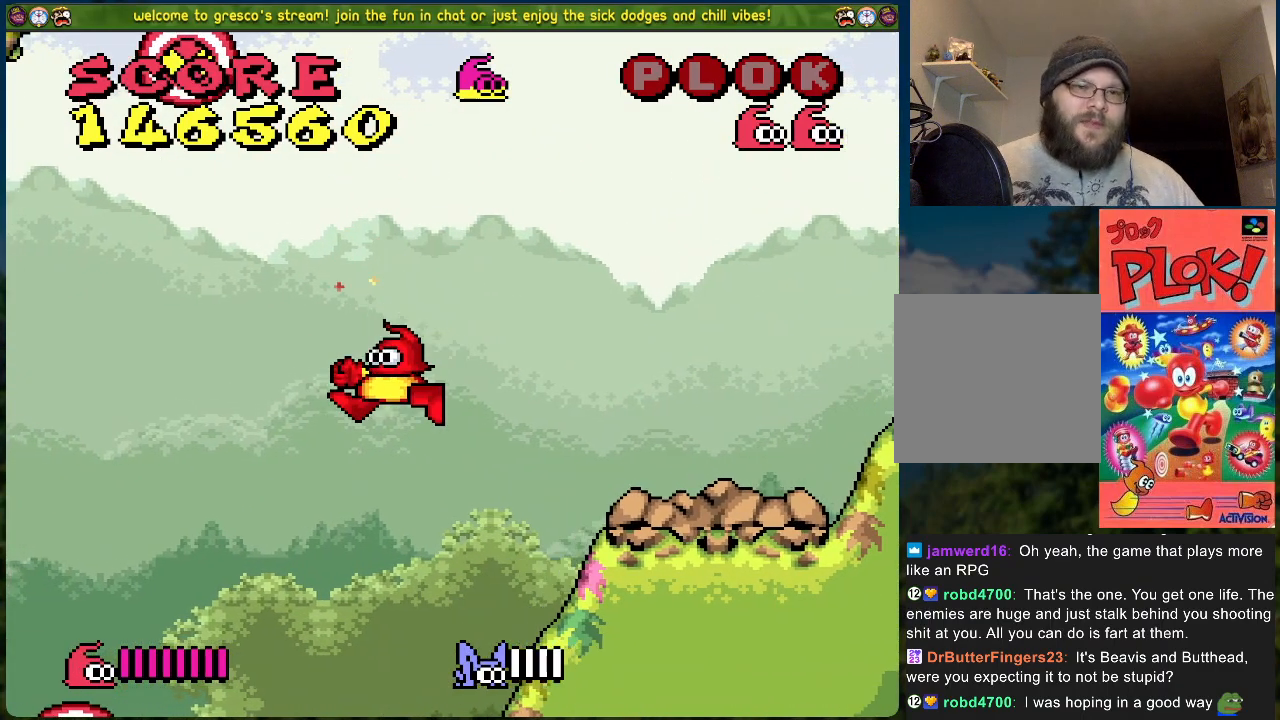
{"buttons": ["DPAD_LEFT"], "left_stick": "center", "events": [[301, "A", "down"], [468, "A", "up"]]}
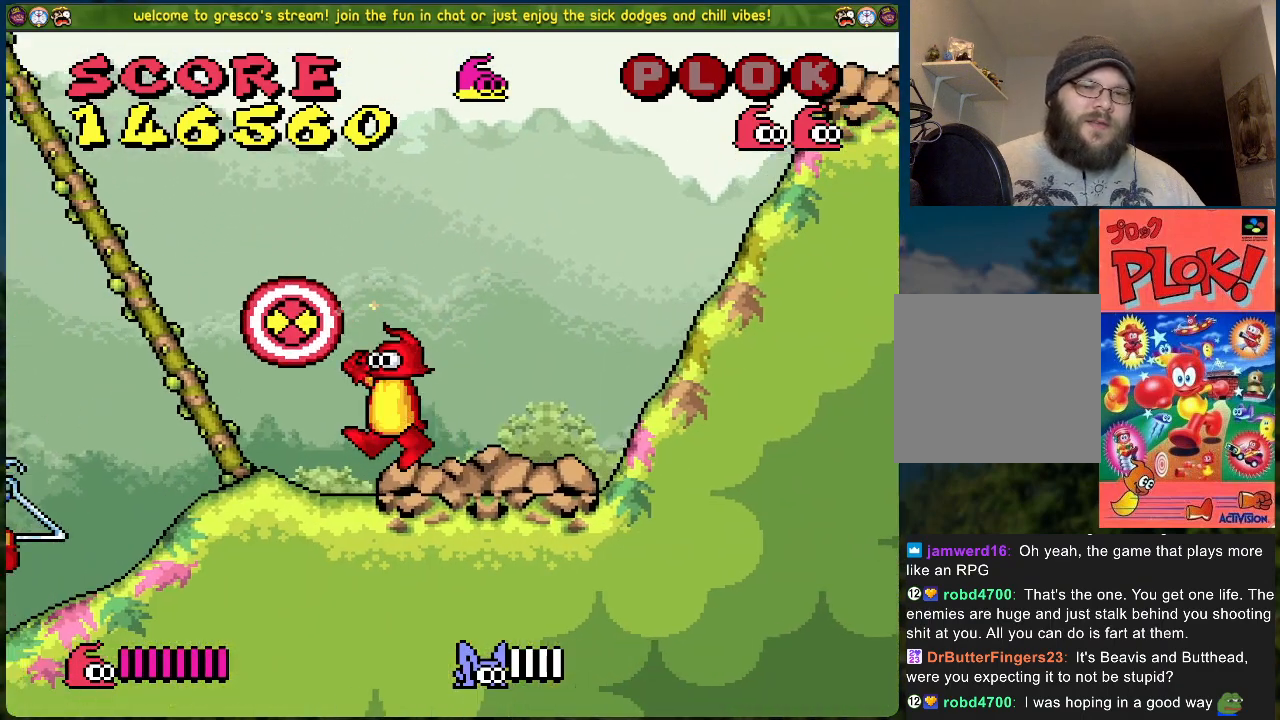
{"buttons": ["DPAD_LEFT"], "left_stick": "center", "events": []}
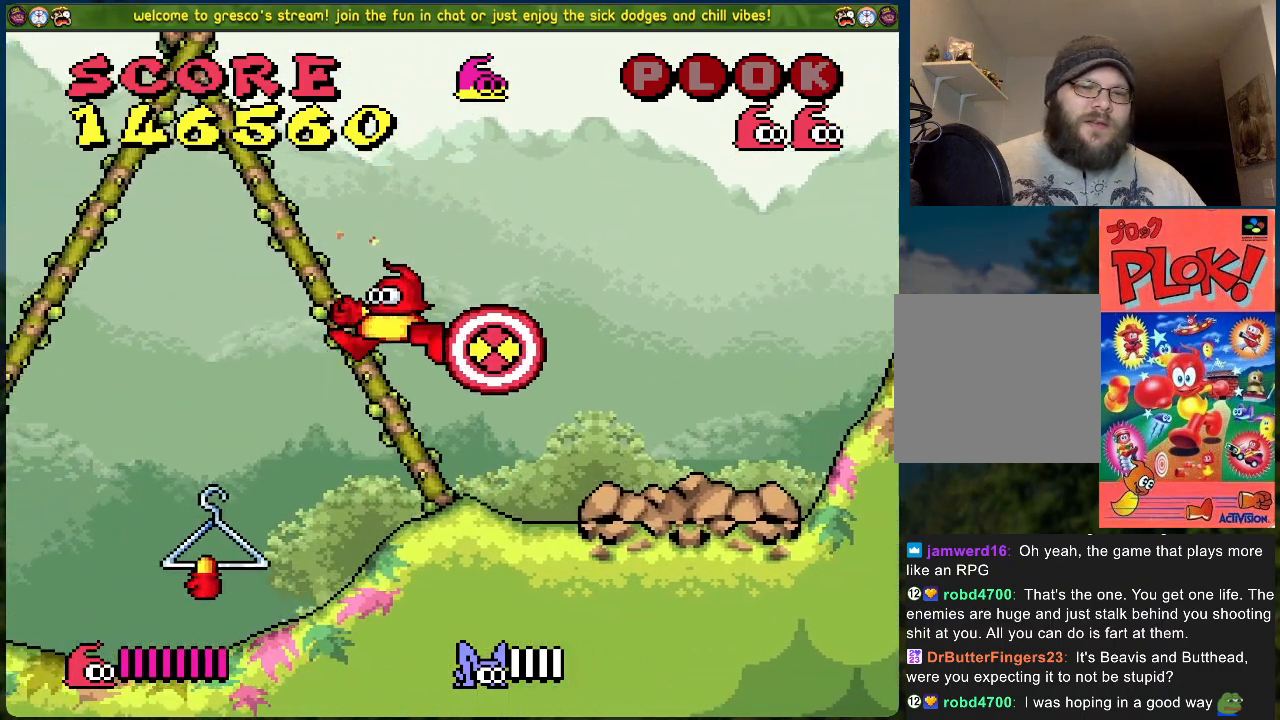
{"buttons": ["A", "DPAD_RIGHT"], "left_stick": "center", "events": [[234, "DPAD_LEFT", "up"], [301, "DPAD_RIGHT", "down"], [334, "A", "down"]]}
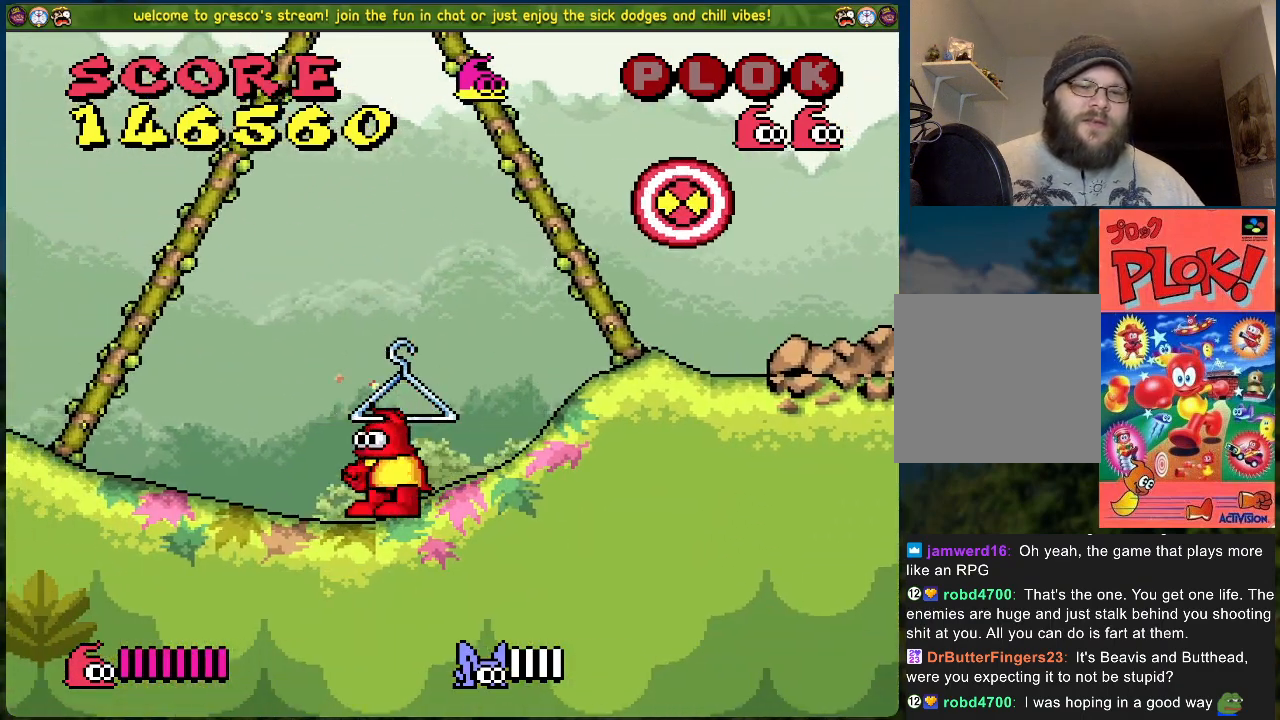
{"buttons": ["DPAD_RIGHT"], "left_stick": "center", "events": [[67, "A", "up"]]}
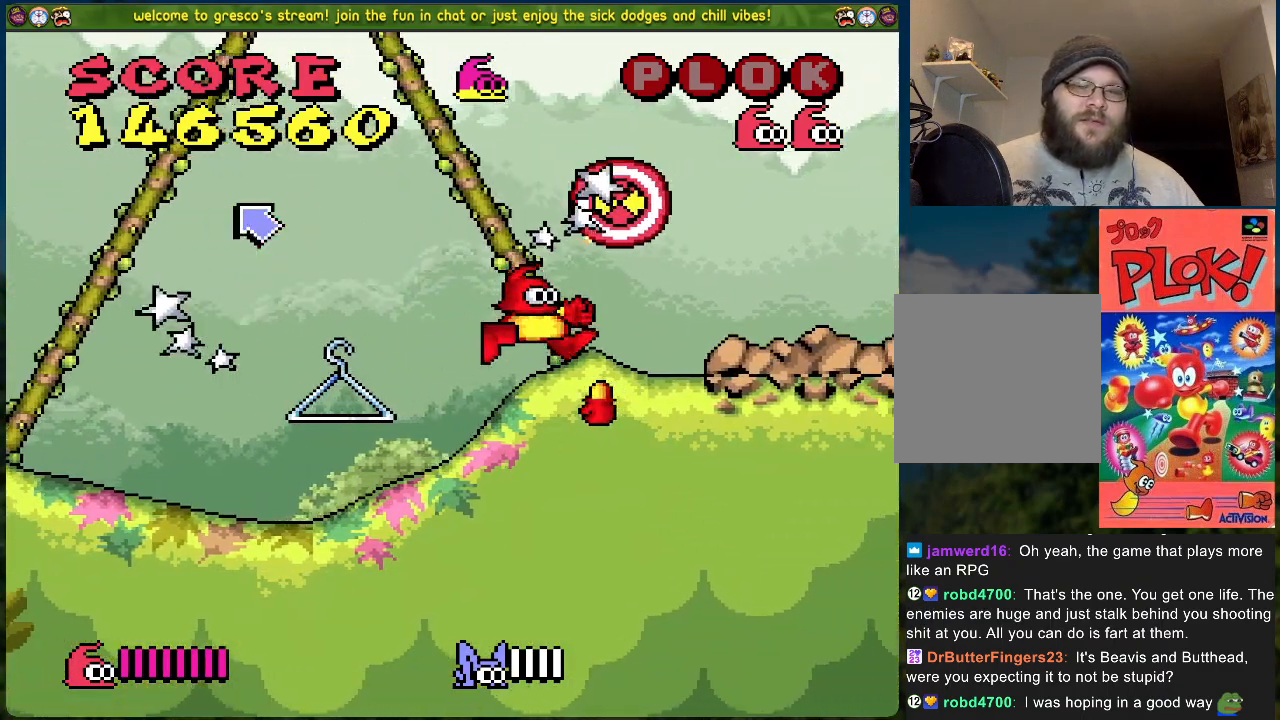
{"buttons": [], "left_stick": "center", "events": [[133, "A", "down"], [234, "A", "up"], [468, "DPAD_RIGHT", "up"]]}
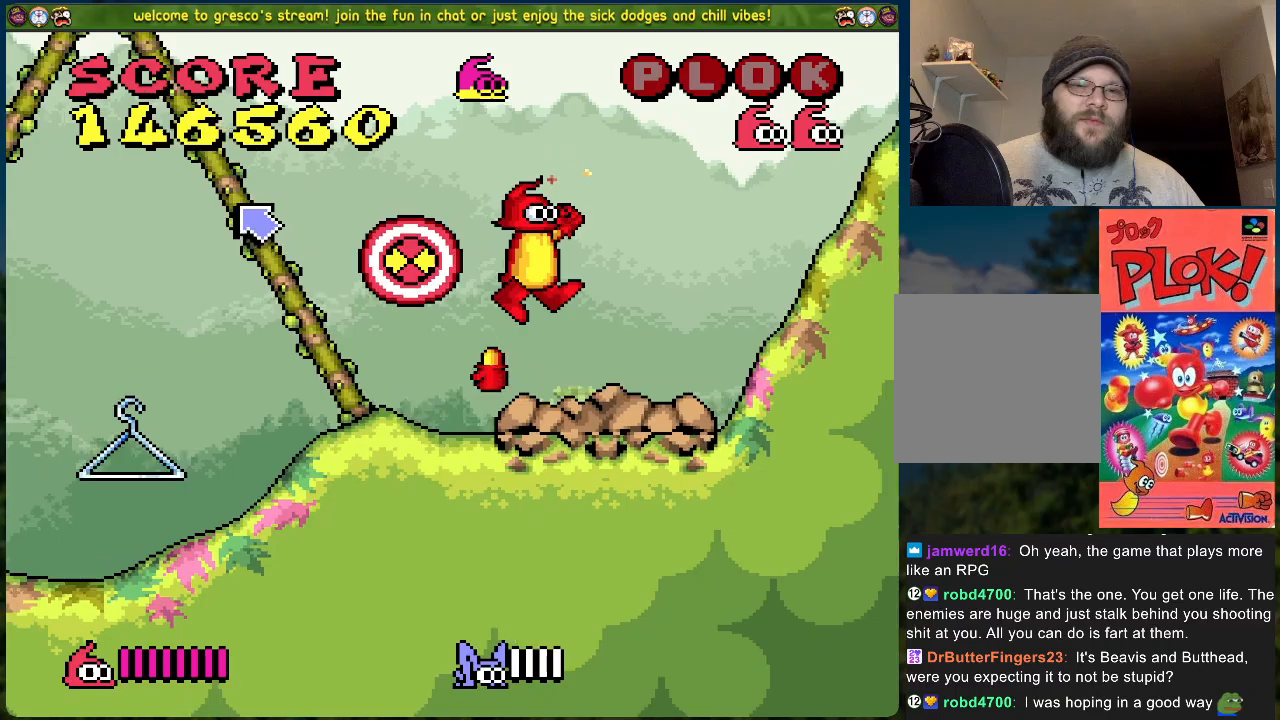
{"buttons": ["X"], "left_stick": "center", "events": [[51, "DPAD_LEFT", "down"], [151, "X", "down"], [168, "DPAD_LEFT", "up"], [268, "X", "up"], [335, "X", "down"], [452, "X", "up"], [502, "X", "down"]]}
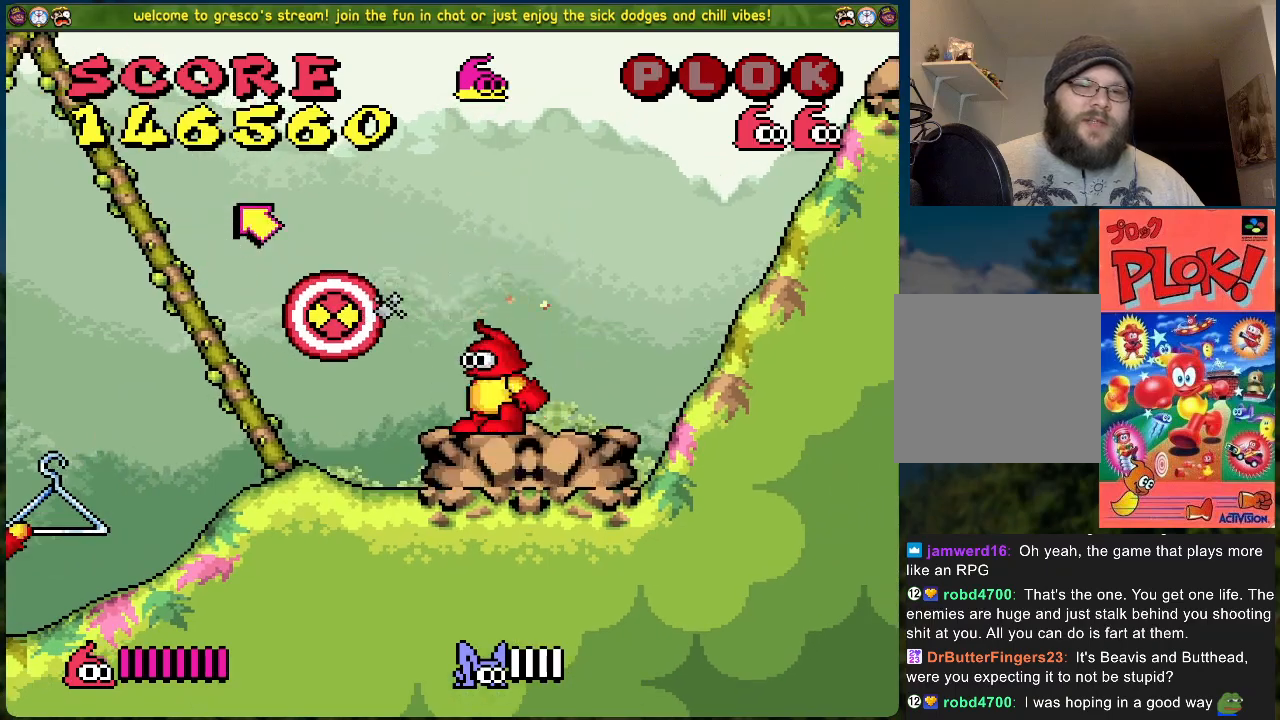
{"buttons": ["DPAD_LEFT"], "left_stick": "center", "events": [[117, "X", "up"], [167, "X", "down"], [234, "DPAD_LEFT", "down"], [267, "X", "up"], [334, "X", "down"], [434, "X", "up"]]}
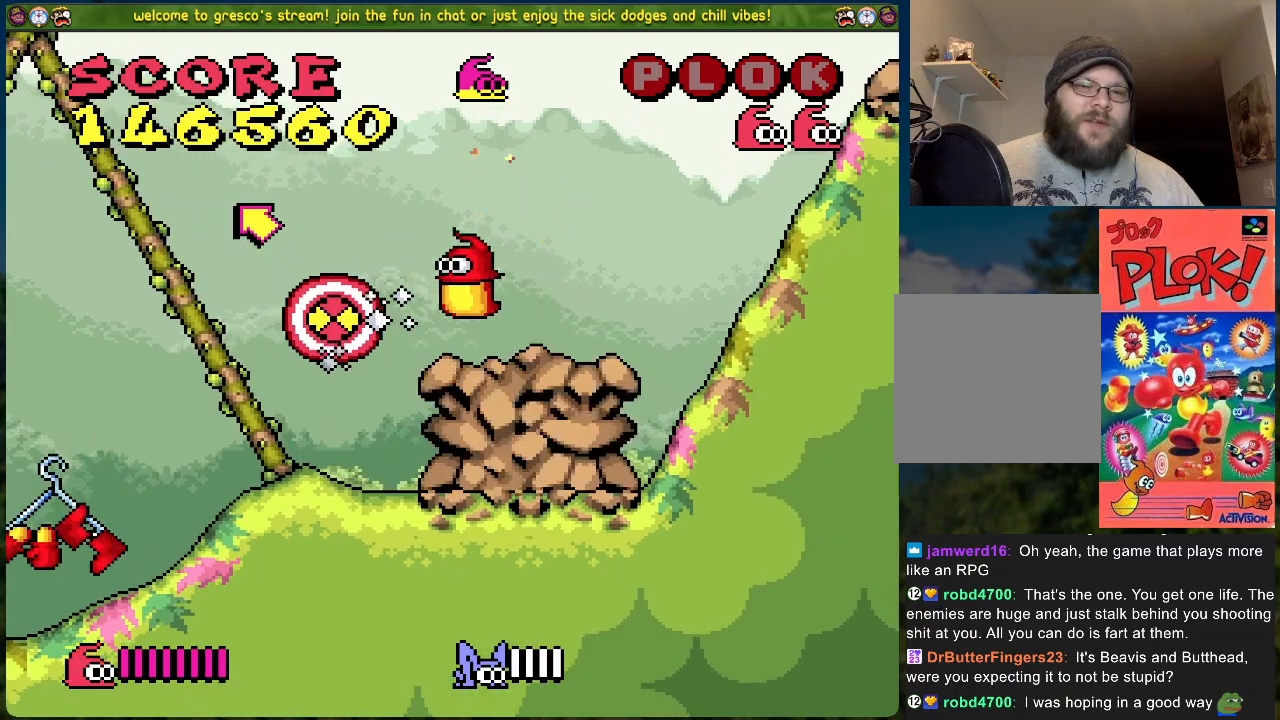
{"buttons": ["DPAD_LEFT"], "left_stick": "center", "events": []}
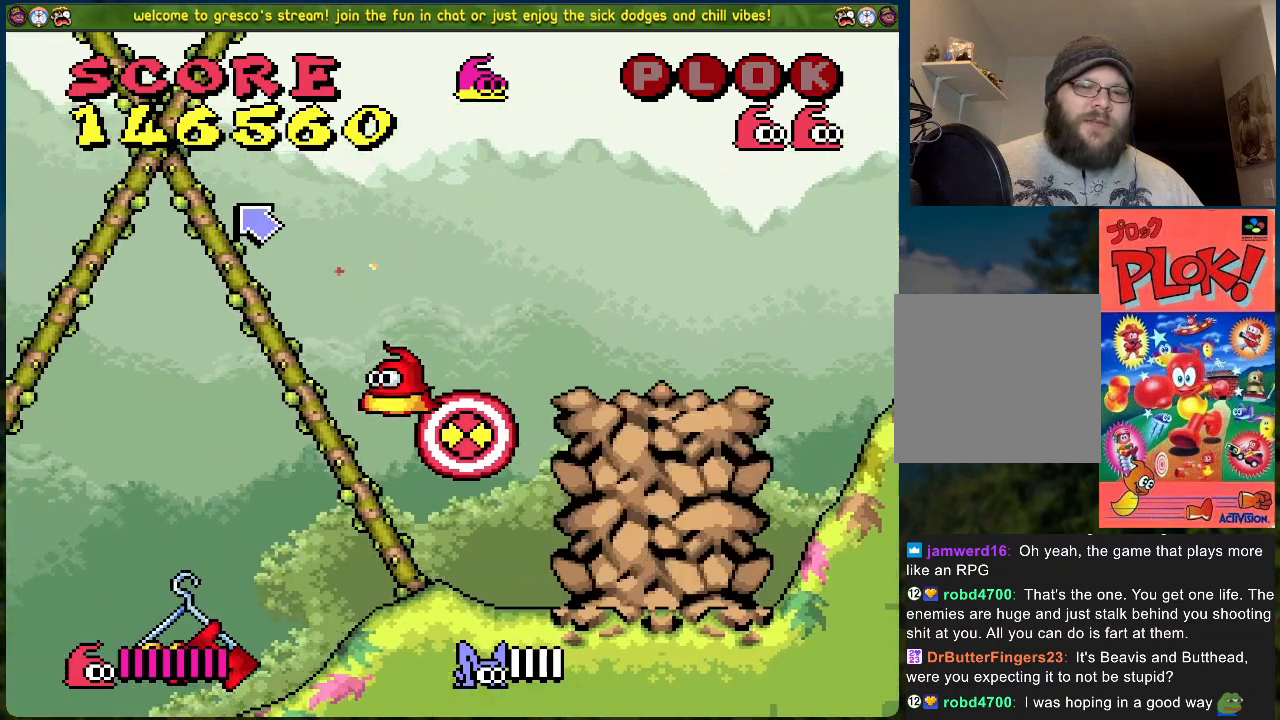
{"buttons": [], "left_stick": "center", "events": [[418, "DPAD_LEFT", "up"]]}
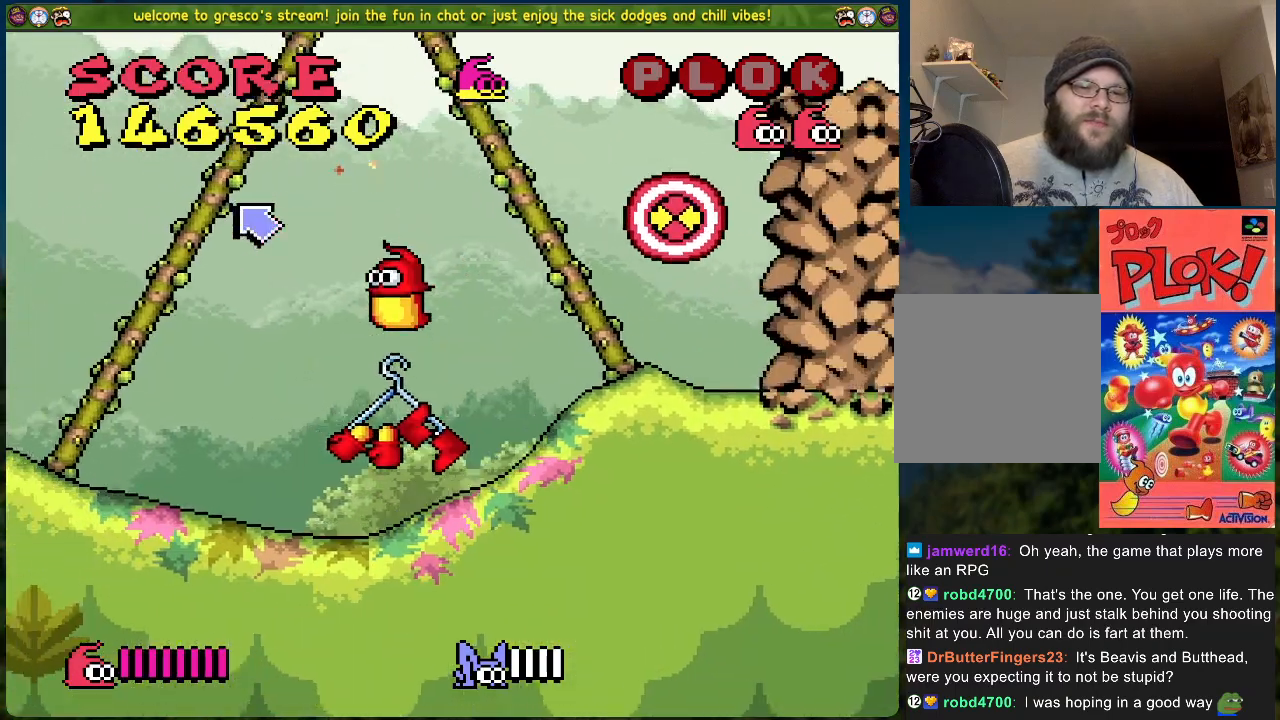
{"buttons": ["DPAD_RIGHT"], "left_stick": "center", "events": [[201, "DPAD_RIGHT", "down"]]}
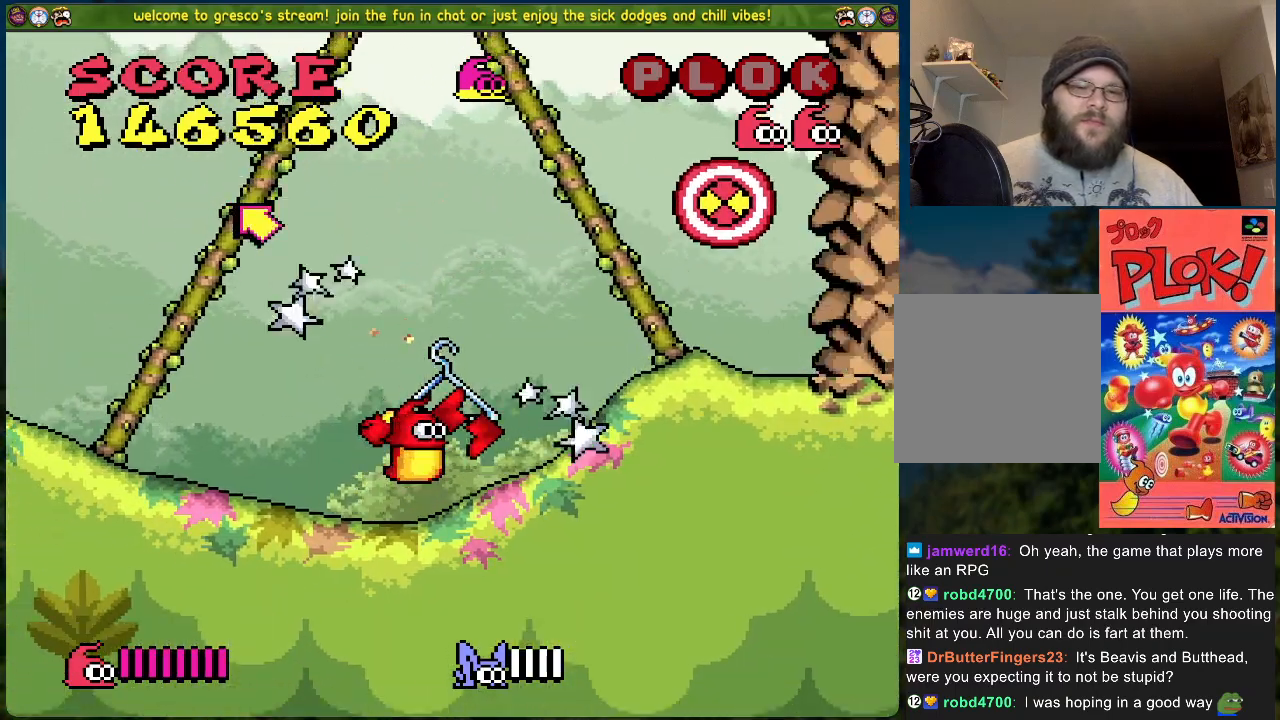
{"buttons": ["DPAD_RIGHT"], "left_stick": "center", "events": []}
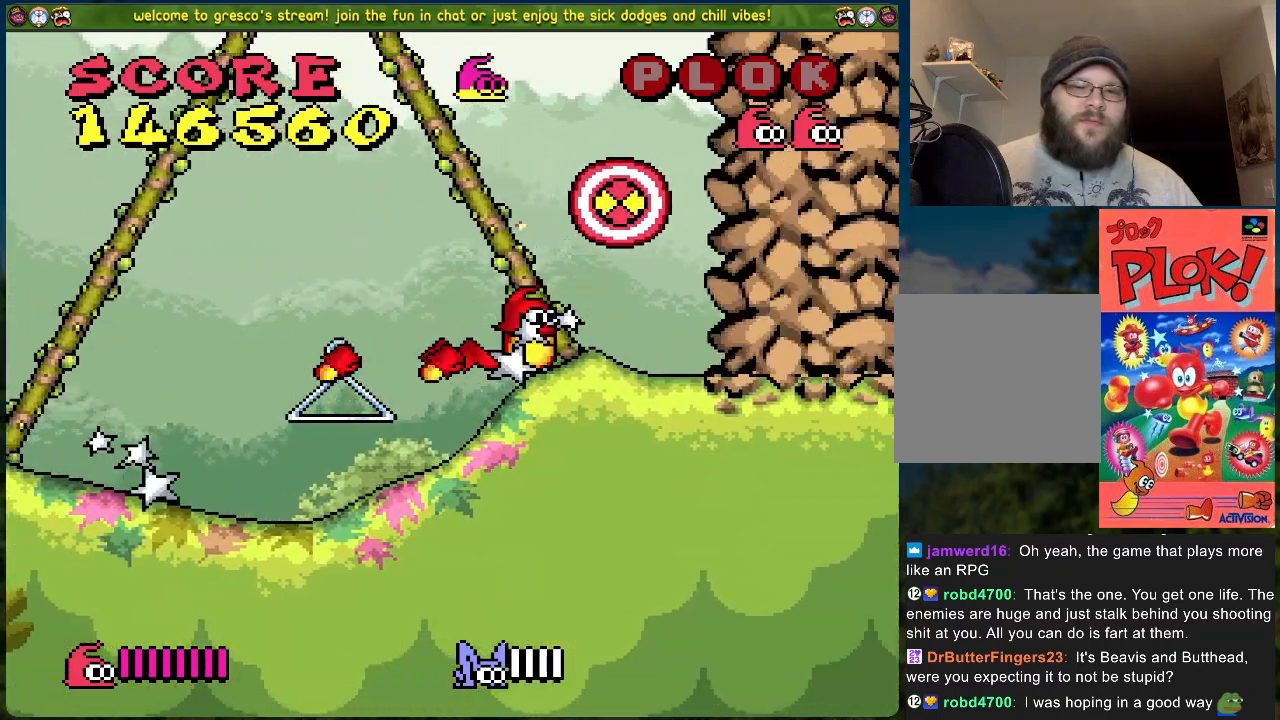
{"buttons": [], "left_stick": "center", "events": [[234, "DPAD_RIGHT", "up"]]}
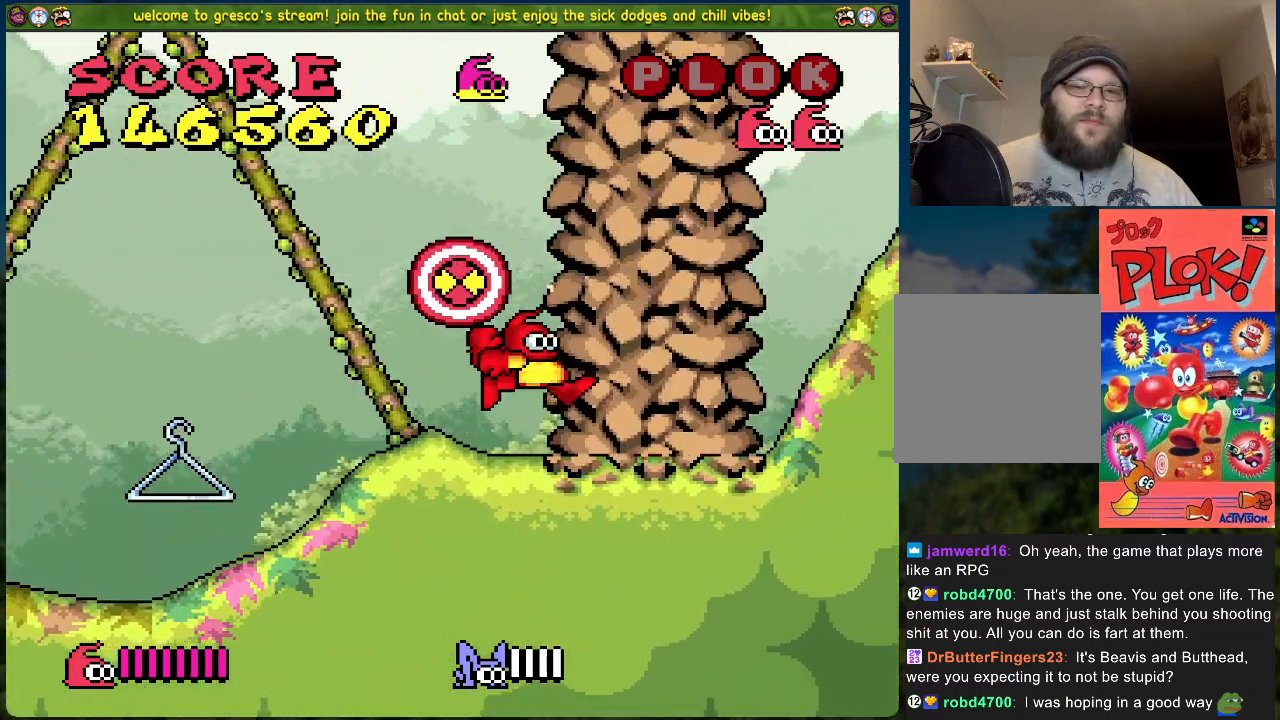
{"buttons": [], "left_stick": "center", "events": [[217, "A", "down"], [351, "DPAD_LEFT", "down"], [367, "X", "down"], [418, "A", "up"], [434, "DPAD_LEFT", "up"], [468, "X", "up"]]}
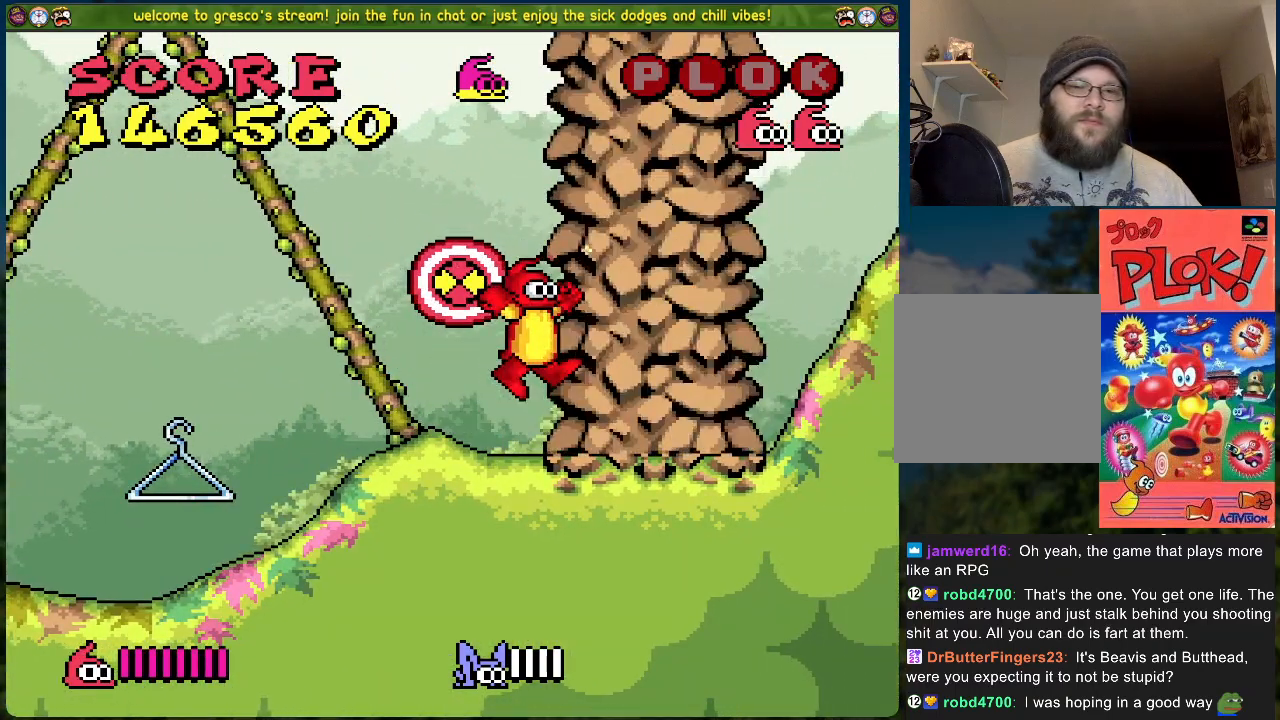
{"buttons": ["DPAD_LEFT"], "left_stick": "center", "events": [[17, "X", "down"], [84, "X", "up"], [217, "X", "down"], [284, "X", "up"], [435, "DPAD_LEFT", "down"]]}
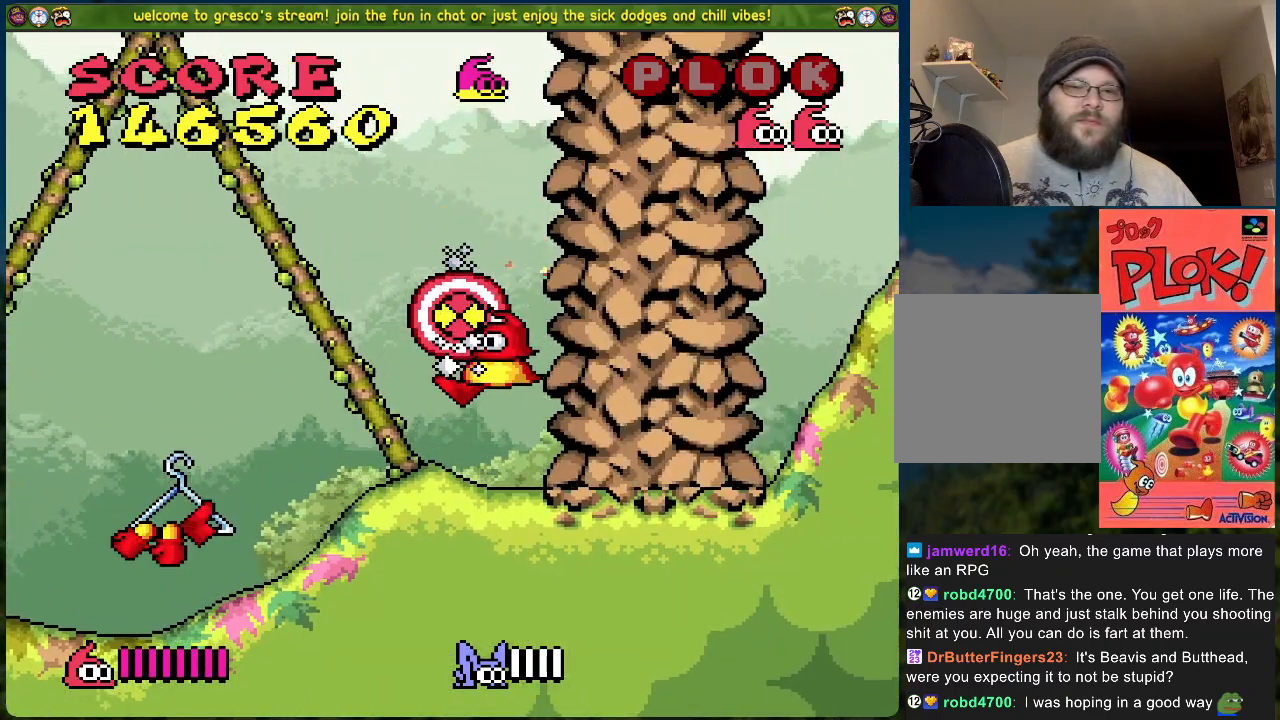
{"buttons": ["DPAD_LEFT"], "left_stick": "center", "events": [[16, "A", "down"], [117, "X", "down"], [167, "A", "up"], [200, "X", "up"]]}
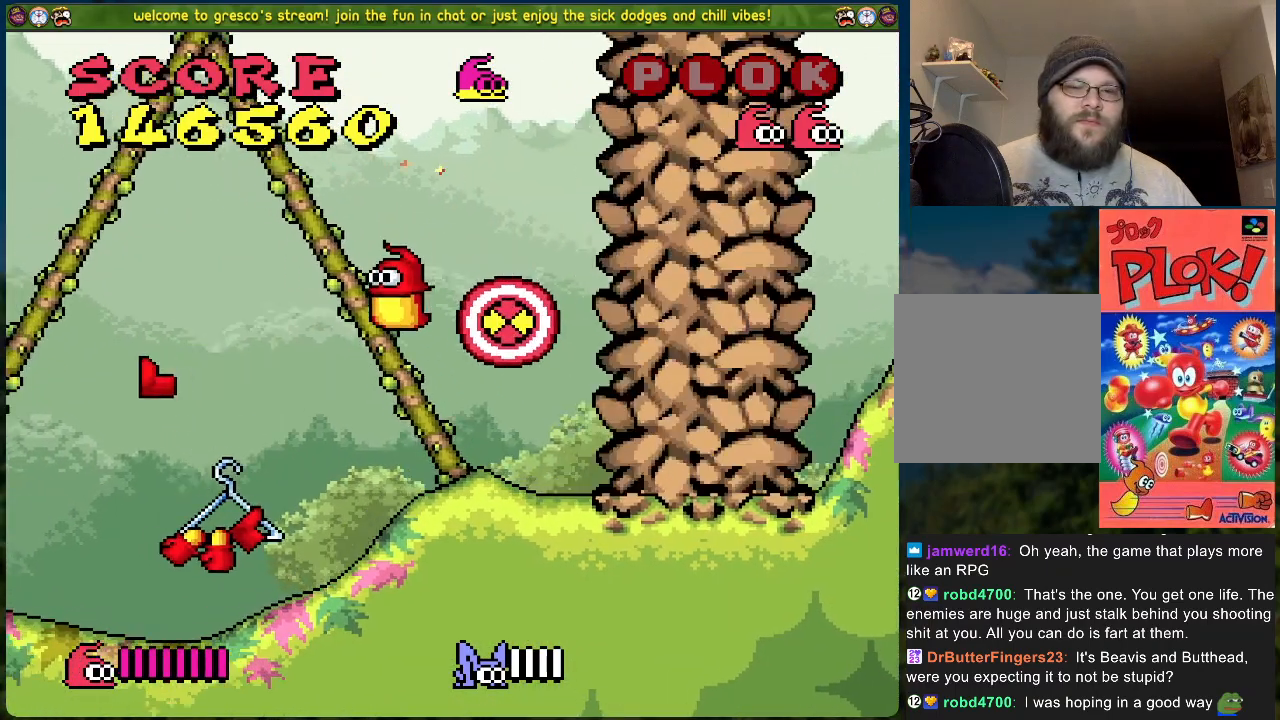
{"buttons": ["DPAD_RIGHT"], "left_stick": "center", "events": [[268, "DPAD_LEFT", "up"], [334, "DPAD_RIGHT", "down"]]}
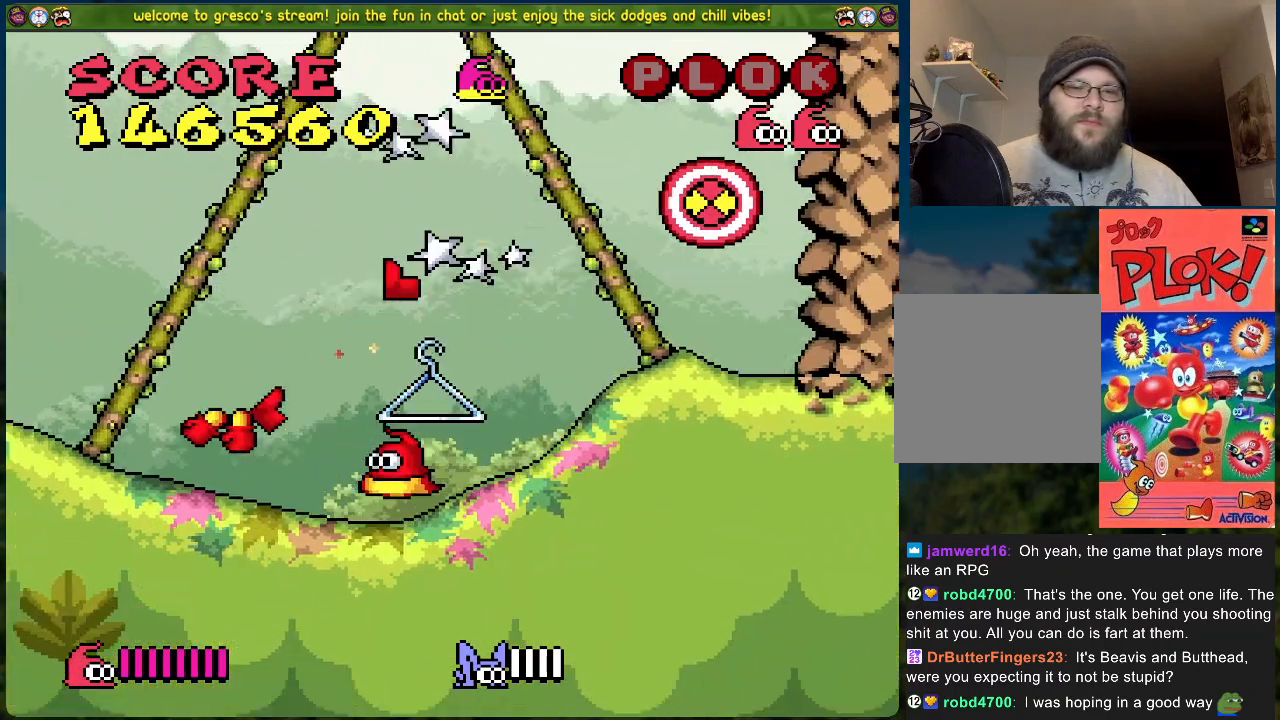
{"buttons": [], "left_stick": "center", "events": [[200, "DPAD_RIGHT", "up"]]}
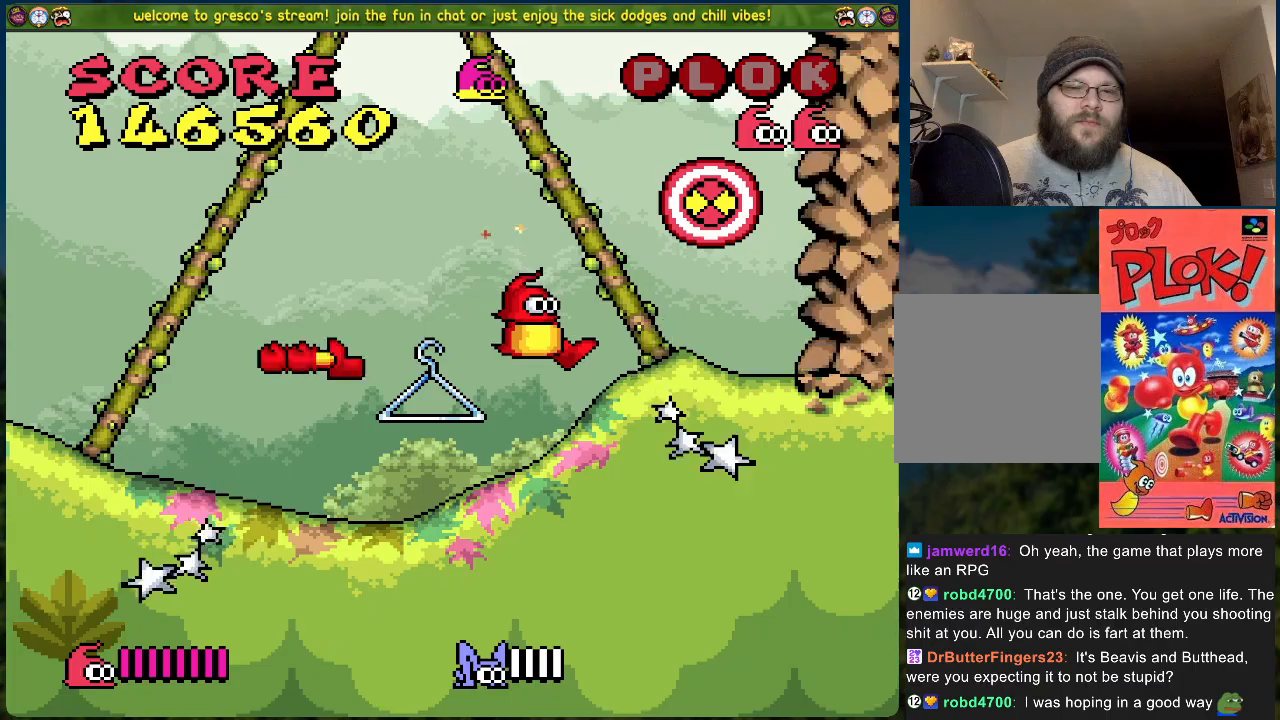
{"buttons": ["A", "DPAD_RIGHT"], "left_stick": "center", "events": [[201, "DPAD_RIGHT", "down"], [218, "A", "down"]]}
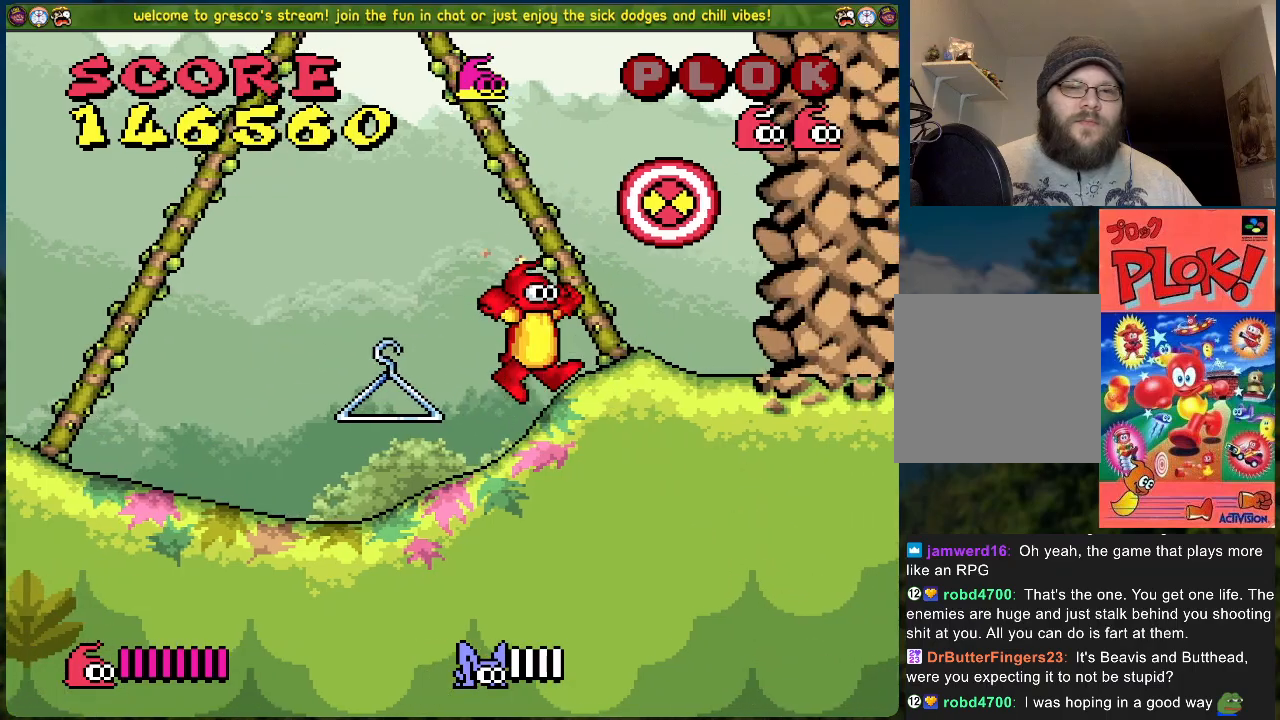
{"buttons": [], "left_stick": "center", "events": [[67, "A", "up"], [351, "DPAD_RIGHT", "up"]]}
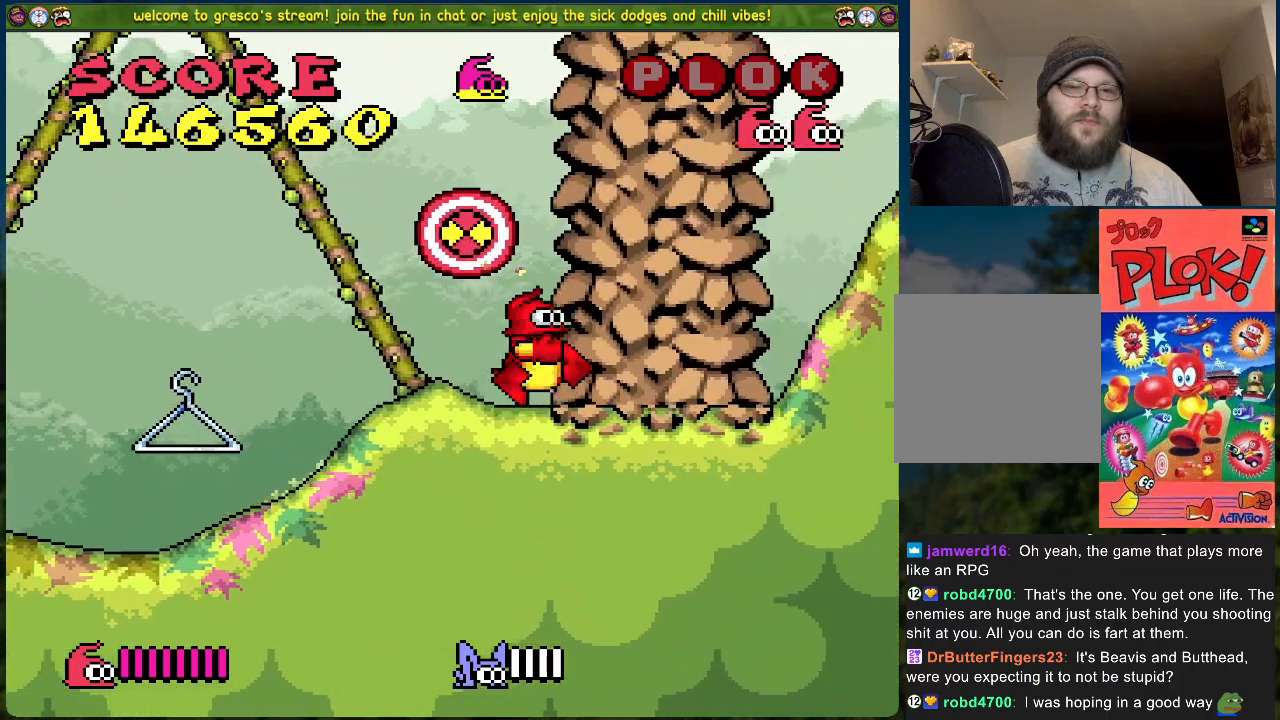
{"buttons": [], "left_stick": "center", "events": []}
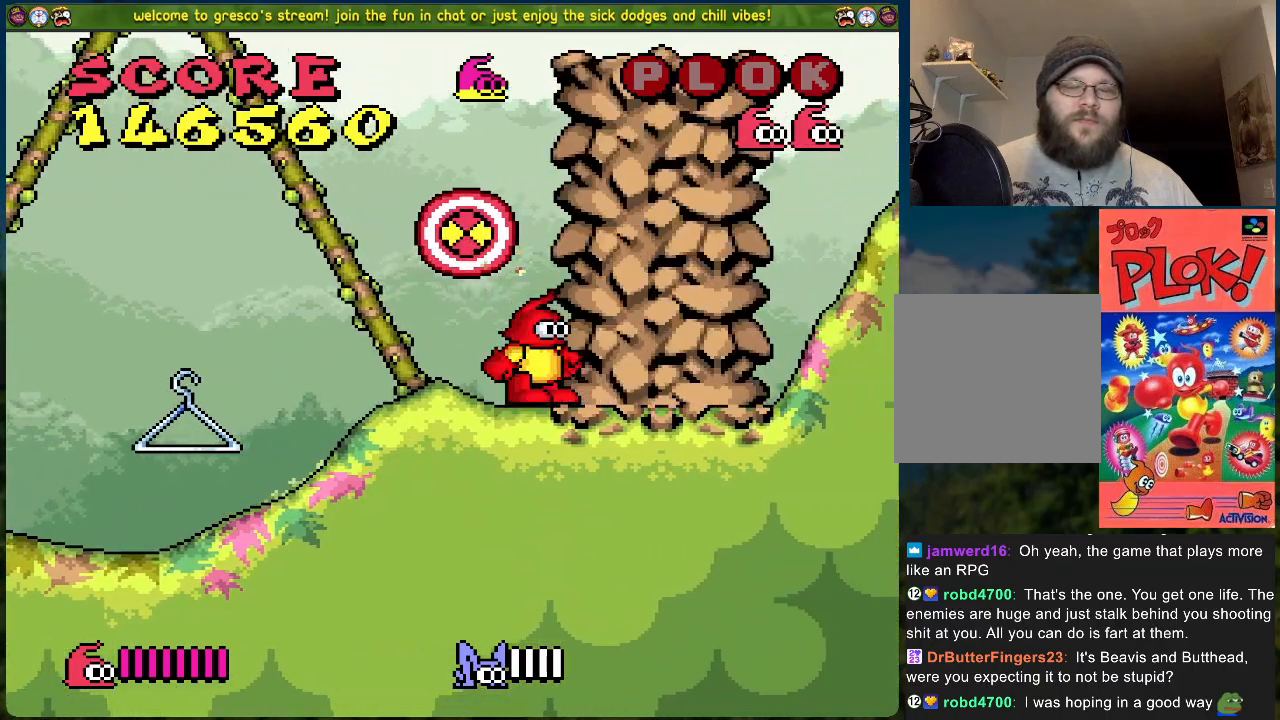
{"buttons": ["B", "DPAD_RIGHT"], "left_stick": "center", "events": [[117, "B", "down"], [468, "DPAD_RIGHT", "down"]]}
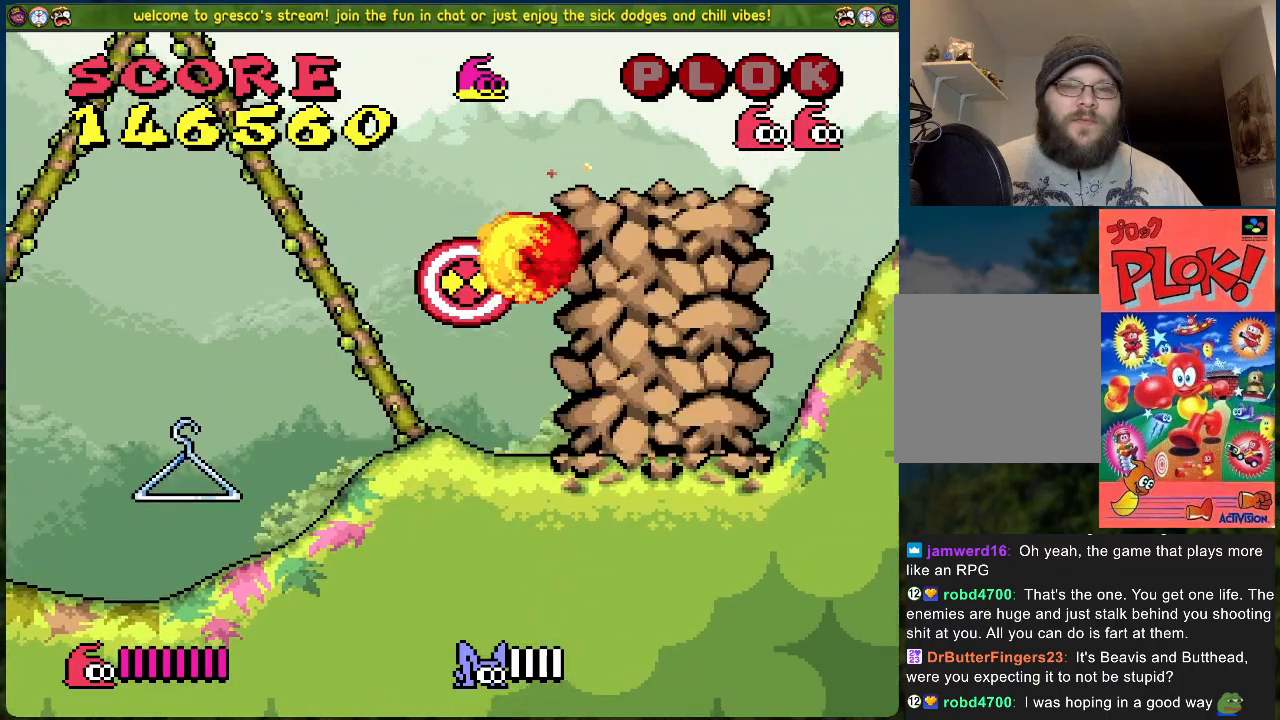
{"buttons": [], "left_stick": "center", "events": [[284, "B", "up"], [468, "DPAD_RIGHT", "up"]]}
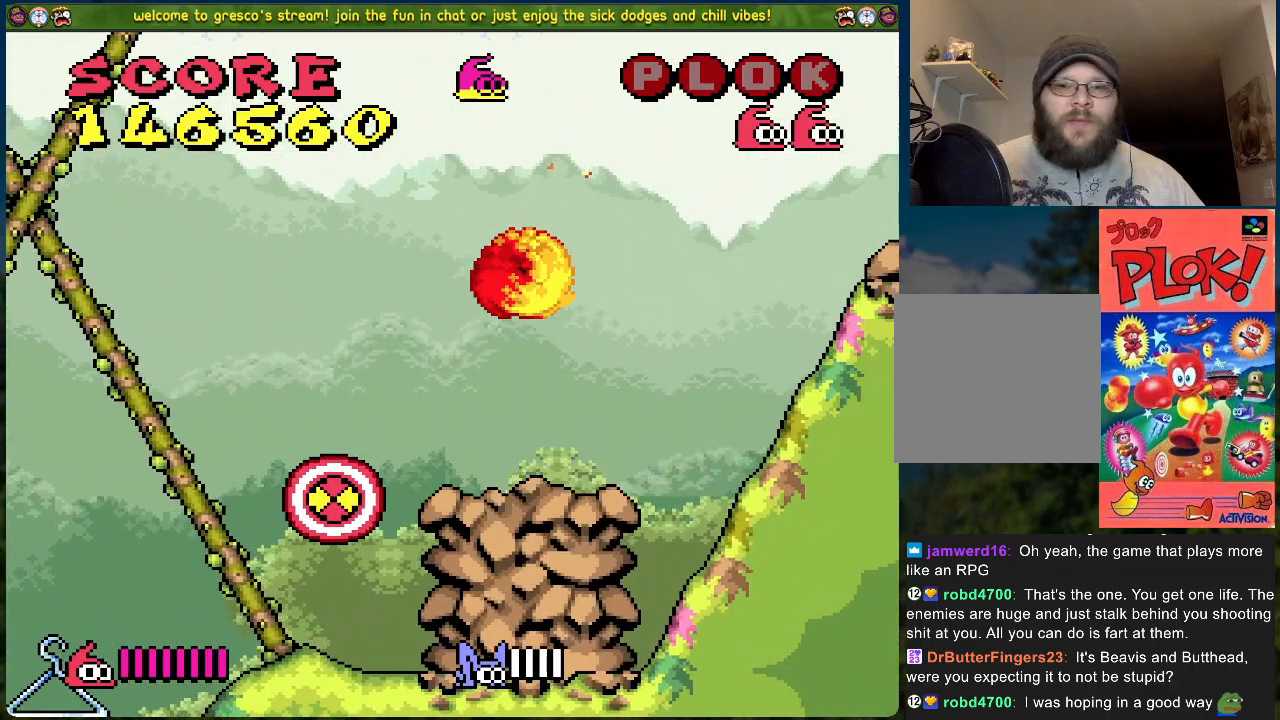
{"buttons": [], "left_stick": "center", "events": []}
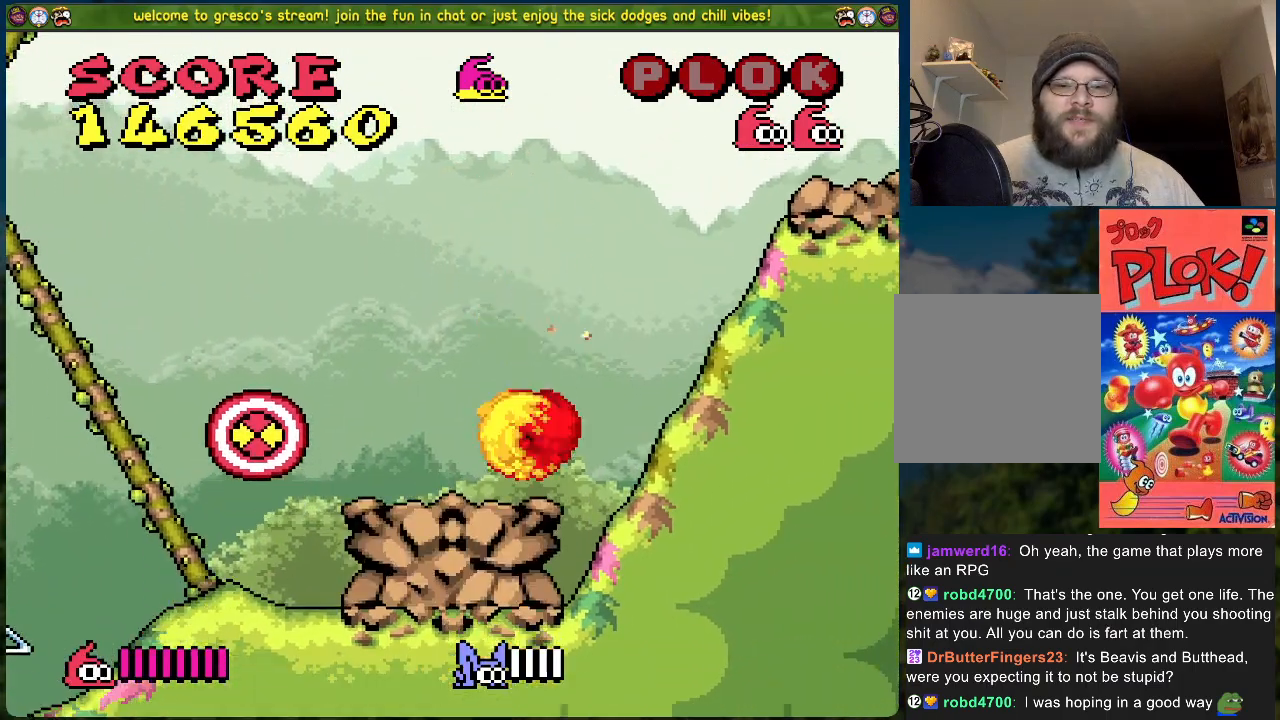
{"buttons": [], "left_stick": "center", "events": [[334, "DPAD_LEFT", "down"], [401, "DPAD_LEFT", "up"]]}
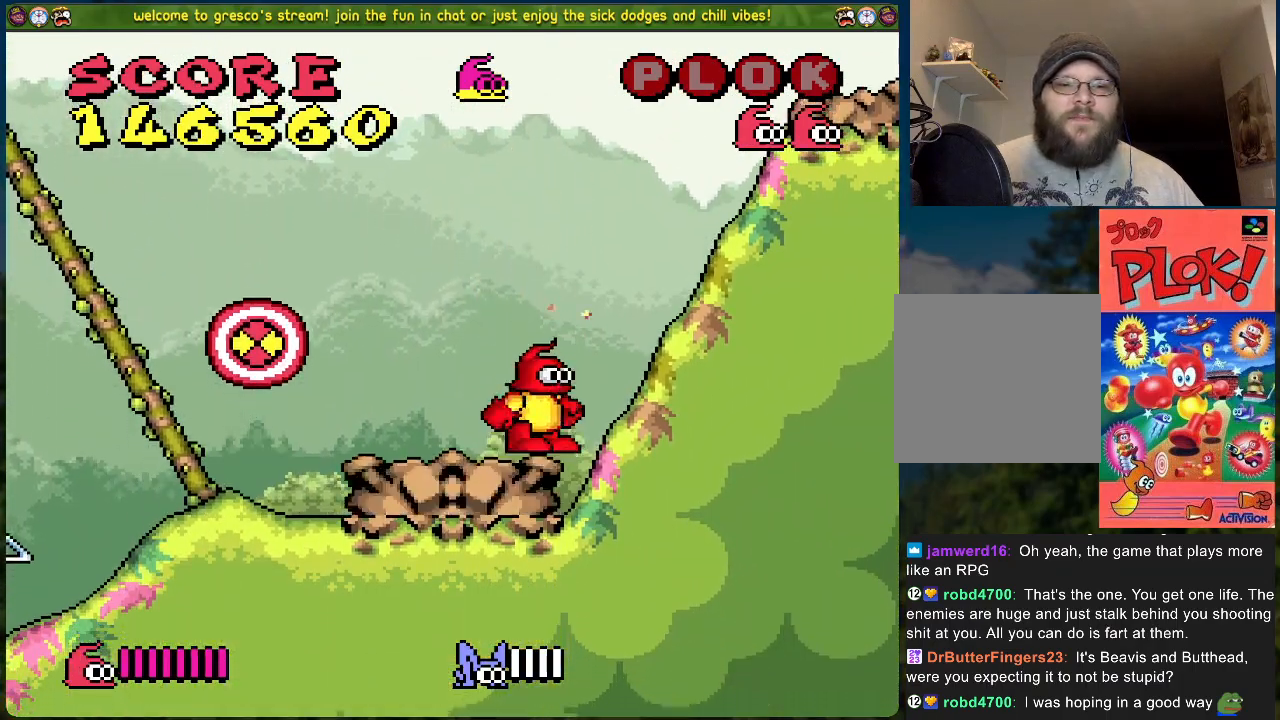
{"buttons": [], "left_stick": "center", "events": []}